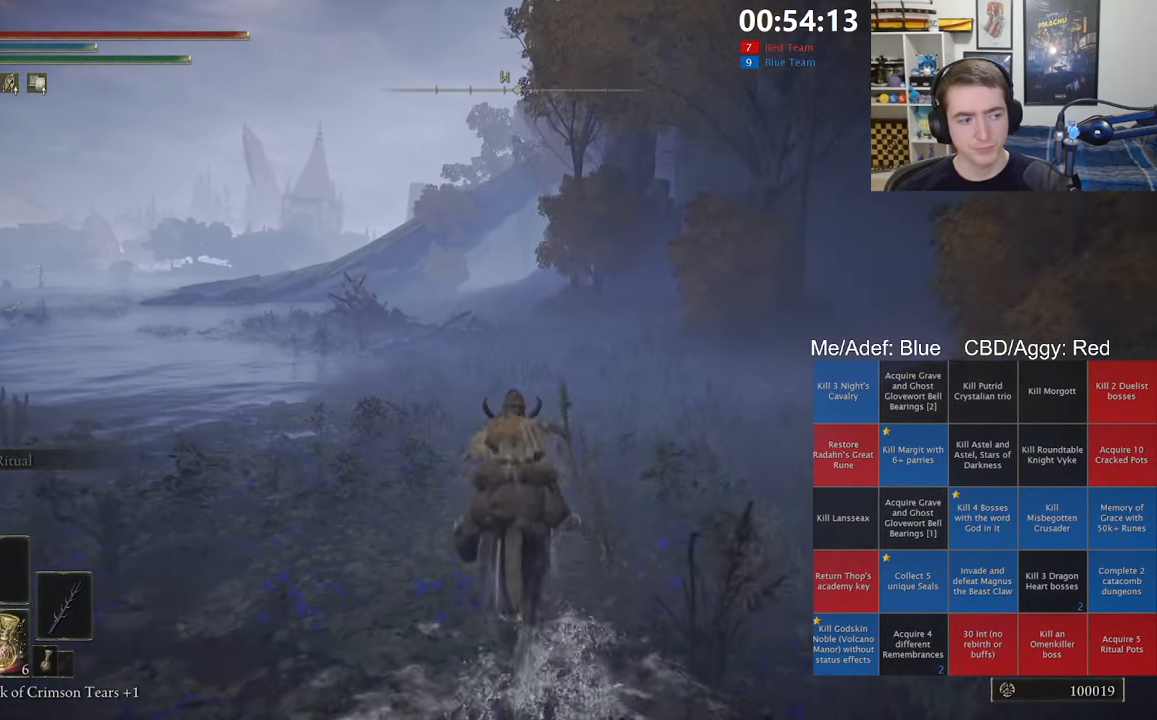
Gameplay with a controller (Xbox layout); each line is a JSON object with the inputs held at the frame after it (dt_ms = milliseconds from this image to that frame). "events" lists button and stick changes between this image and that frame as [ms after this image, input, new state], when the widget could be followed in between.
{"dt_ms": 500, "buttons": [], "left_stick": "up", "right_stick": "center", "events": [[33, "B", "up"]]}
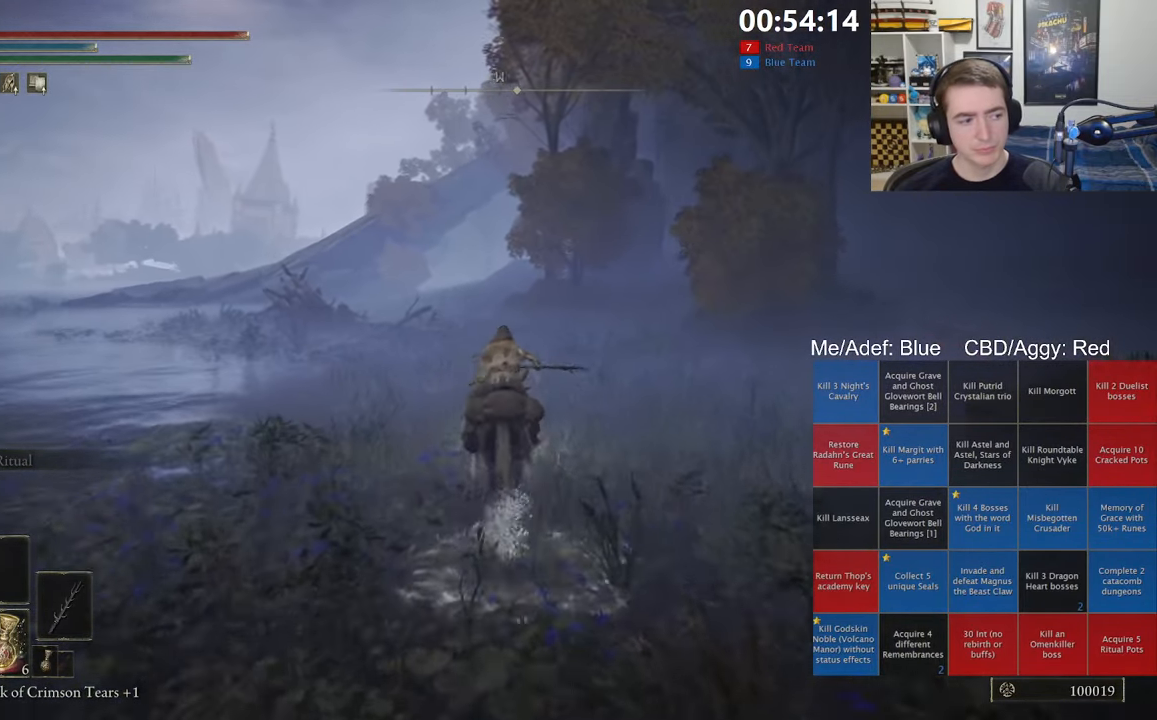
{"dt_ms": 500, "buttons": [], "left_stick": "up", "right_stick": "center", "events": []}
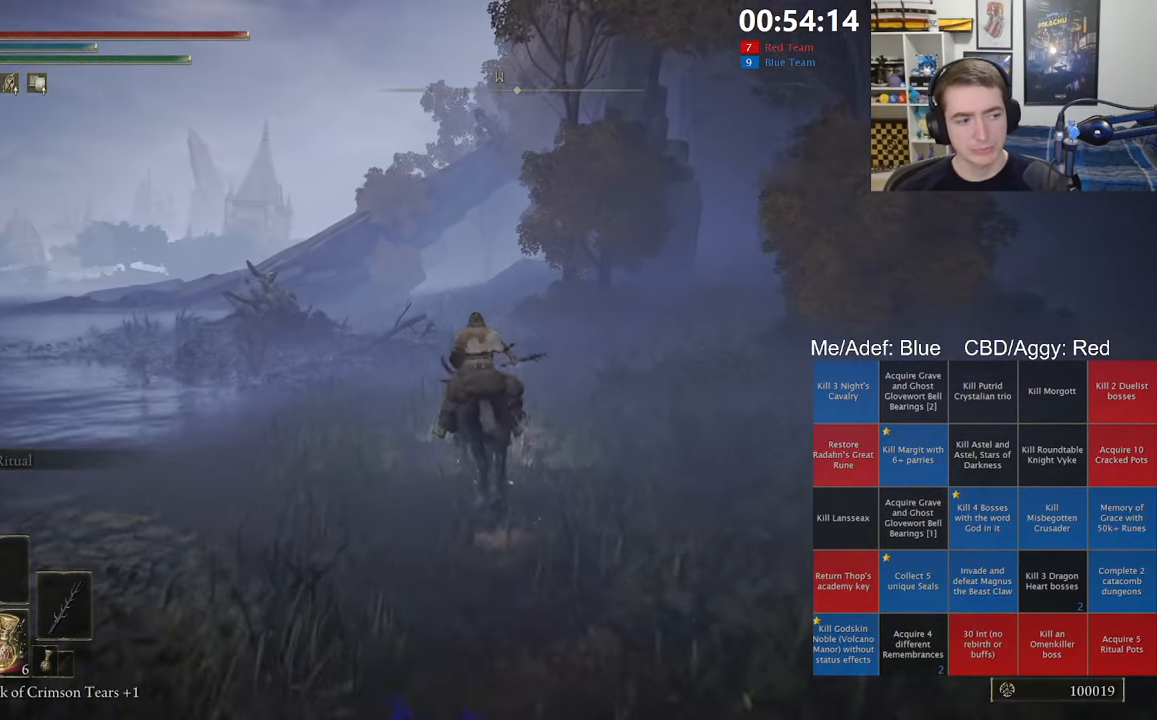
{"dt_ms": 500, "buttons": ["B"], "left_stick": "up", "right_stick": "center", "events": [[383, "B", "down"]]}
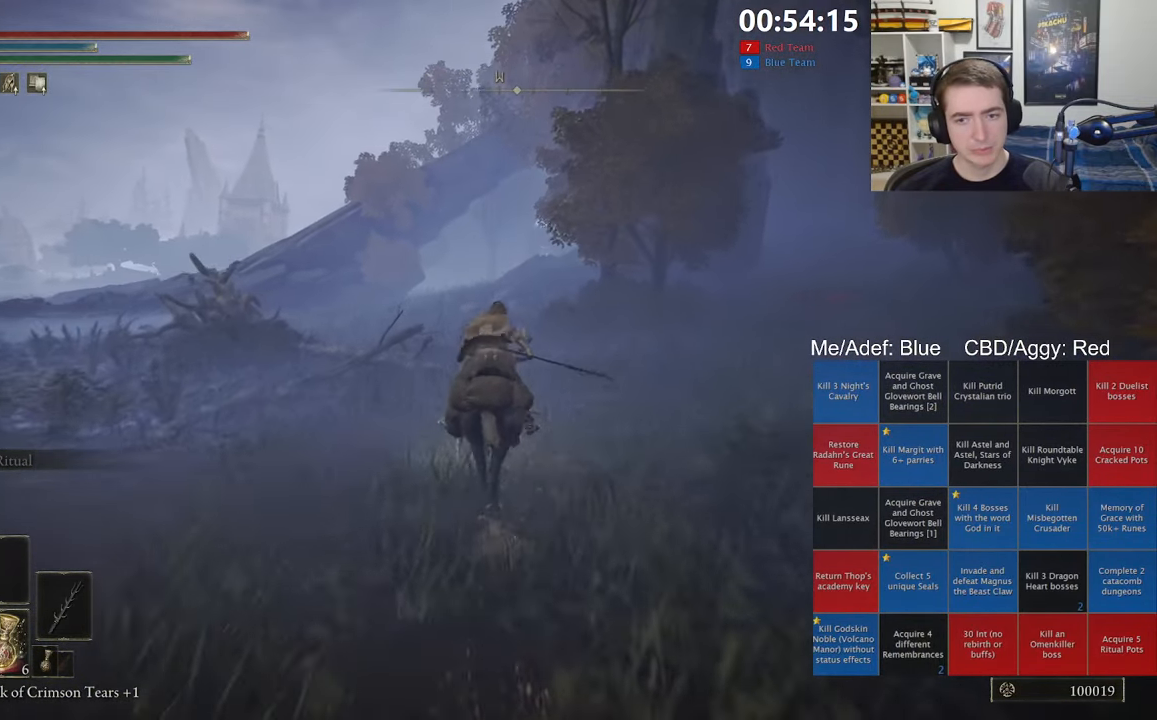
{"dt_ms": 500, "buttons": [], "left_stick": "up", "right_stick": "center", "events": [[17, "B", "up"], [383, "right_stick", "right"], [450, "right_stick", "center"]]}
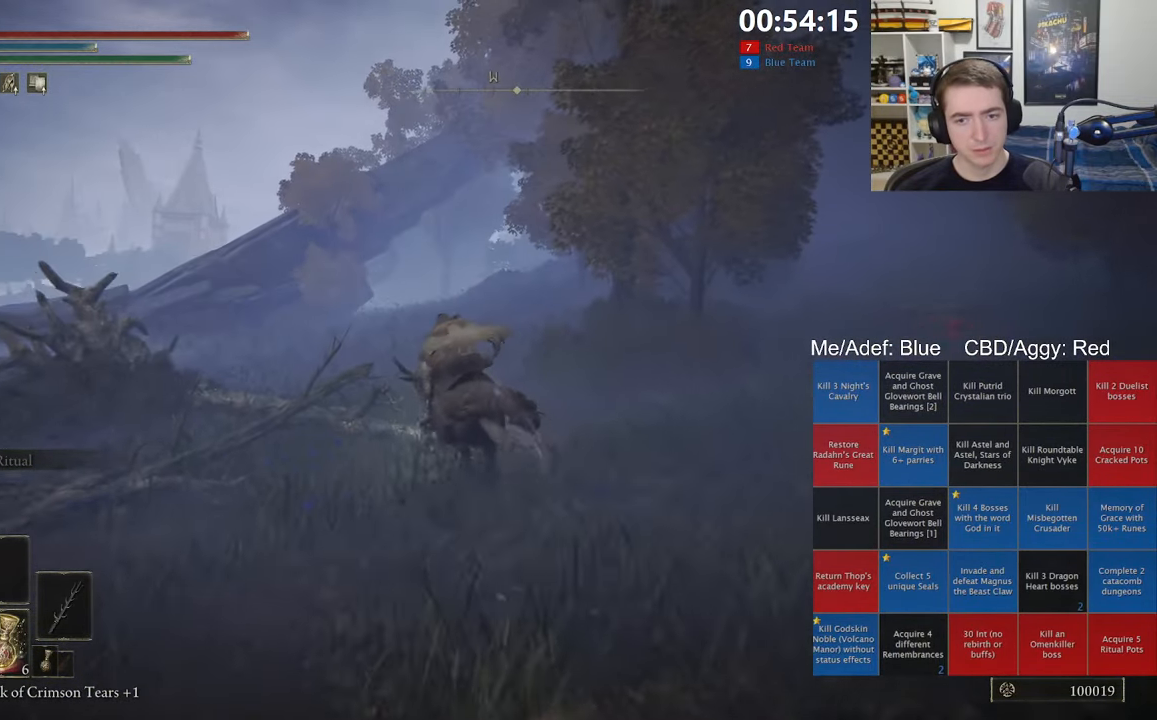
{"dt_ms": 500, "buttons": [], "left_stick": "up", "right_stick": "center", "events": [[133, "right_stick", "right"], [233, "right_stick", "center"]]}
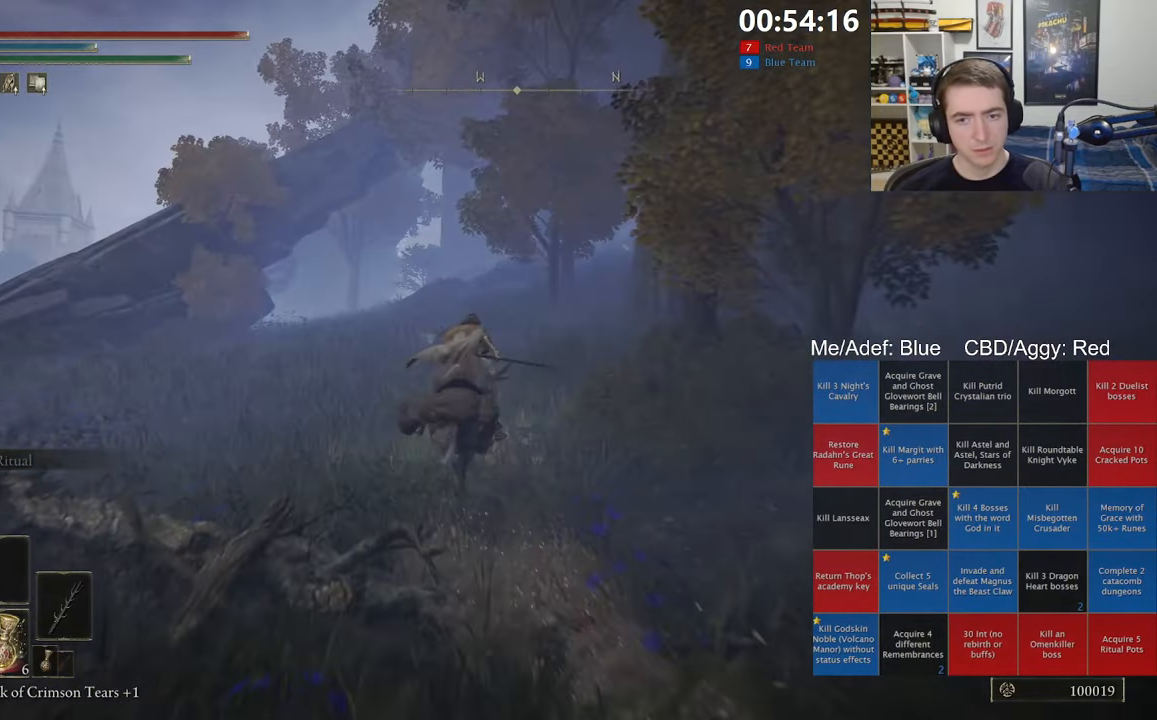
{"dt_ms": 500, "buttons": [], "left_stick": "up", "right_stick": "center", "events": [[67, "B", "down"], [184, "B", "up"]]}
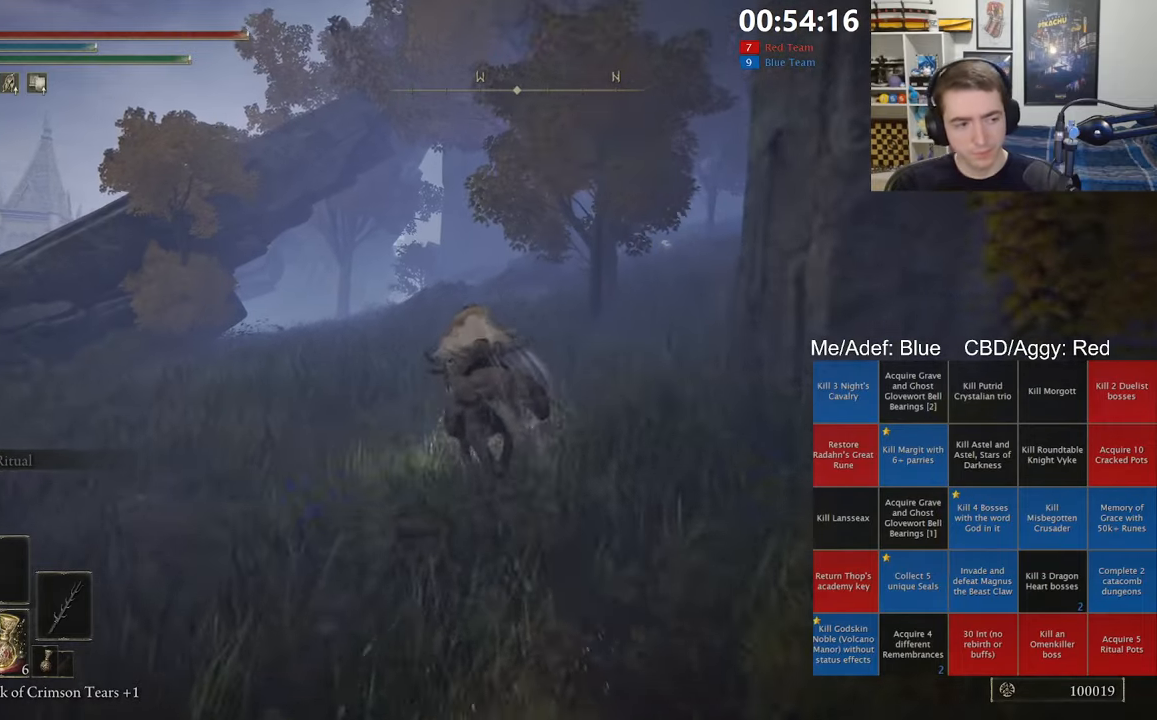
{"dt_ms": 500, "buttons": [], "left_stick": "up", "right_stick": "center", "events": []}
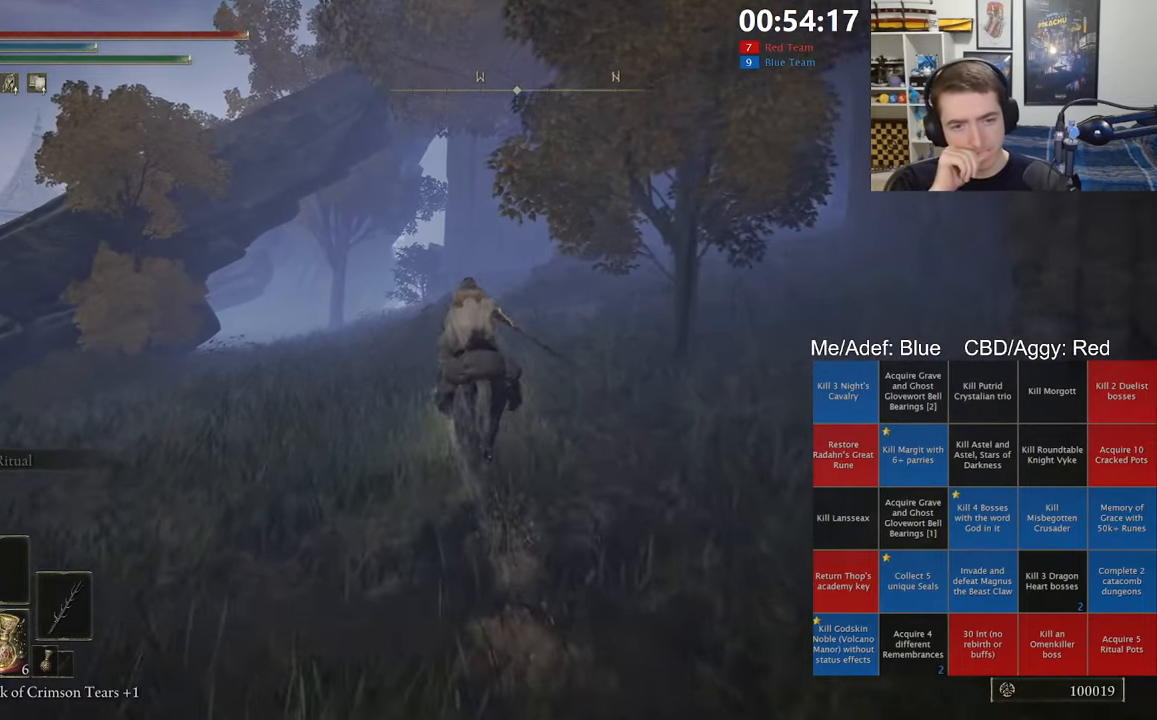
{"dt_ms": 500, "buttons": [], "left_stick": "up", "right_stick": "center", "events": []}
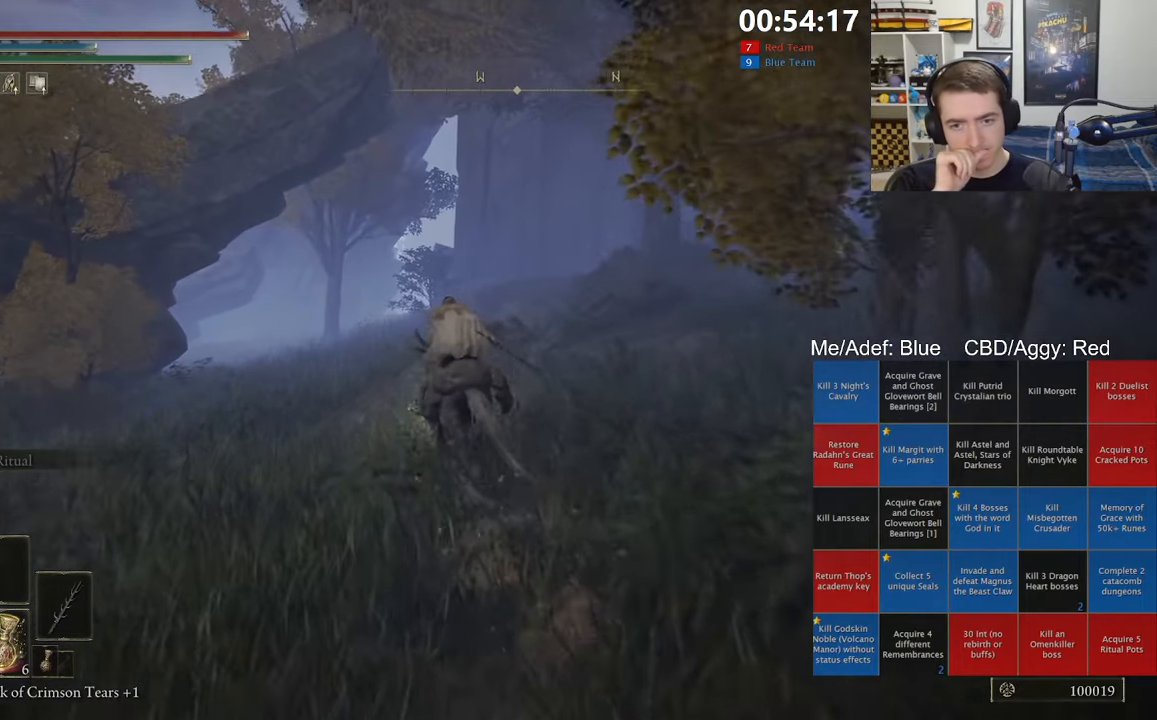
{"dt_ms": 500, "buttons": [], "left_stick": "up", "right_stick": "center", "events": []}
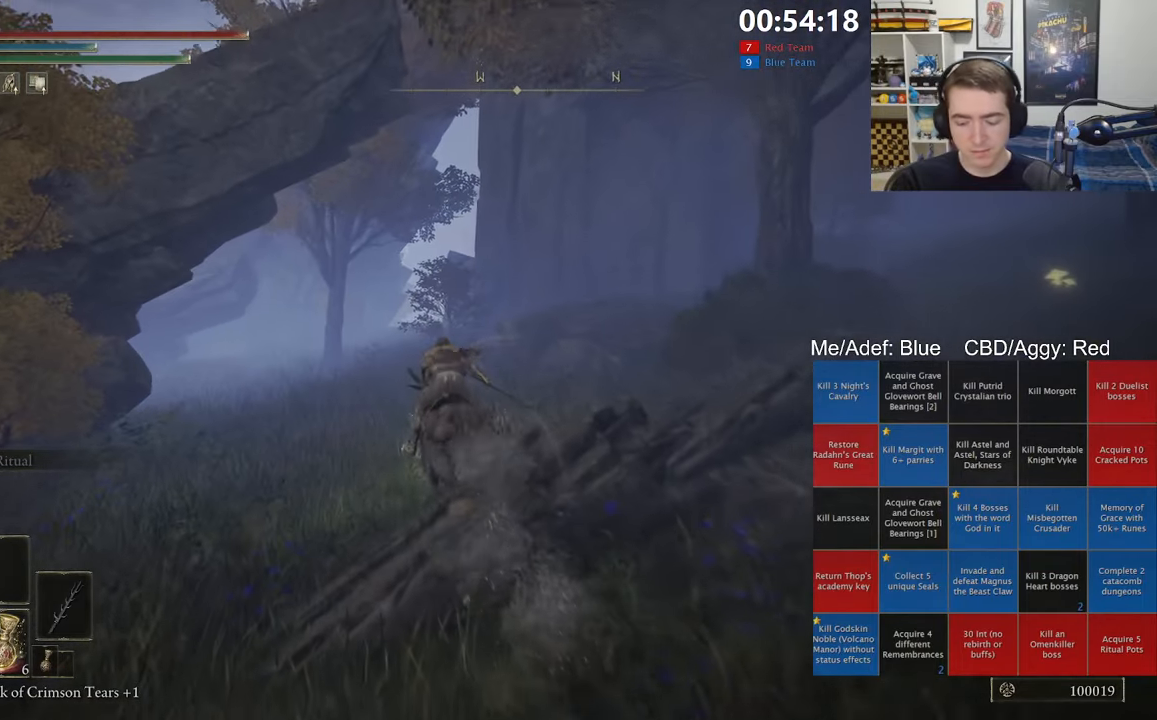
{"dt_ms": 500, "buttons": [], "left_stick": "up", "right_stick": "center", "events": []}
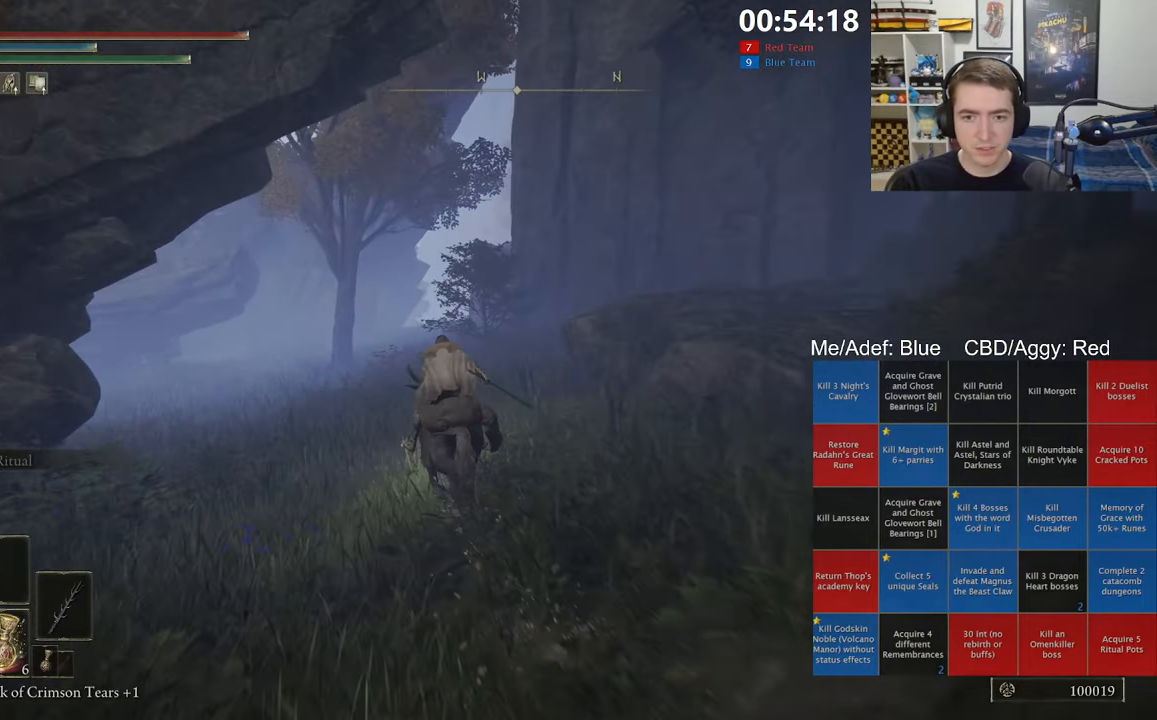
{"dt_ms": 500, "buttons": [], "left_stick": "up", "right_stick": "center", "events": []}
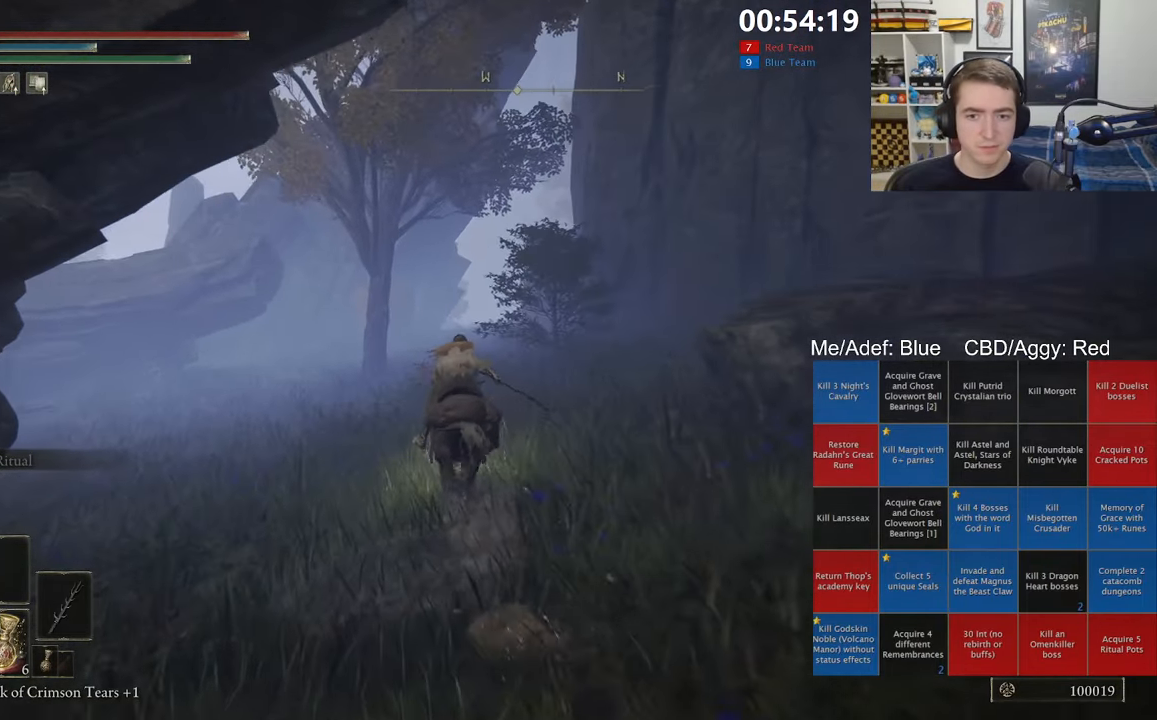
{"dt_ms": 500, "buttons": [], "left_stick": "up", "right_stick": "center", "events": [[367, "B", "down"], [500, "B", "up"]]}
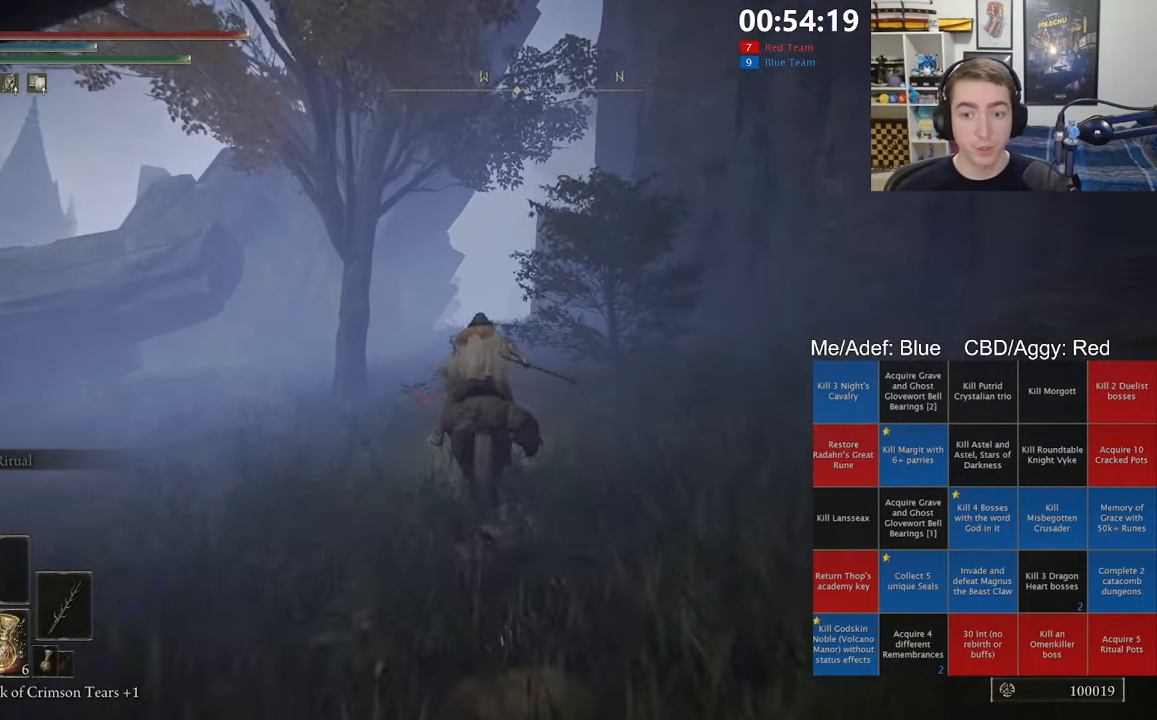
{"dt_ms": 1000, "buttons": [], "left_stick": "up", "right_stick": "center", "events": [[484, "right_stick", "down"], [567, "right_stick", "center"]]}
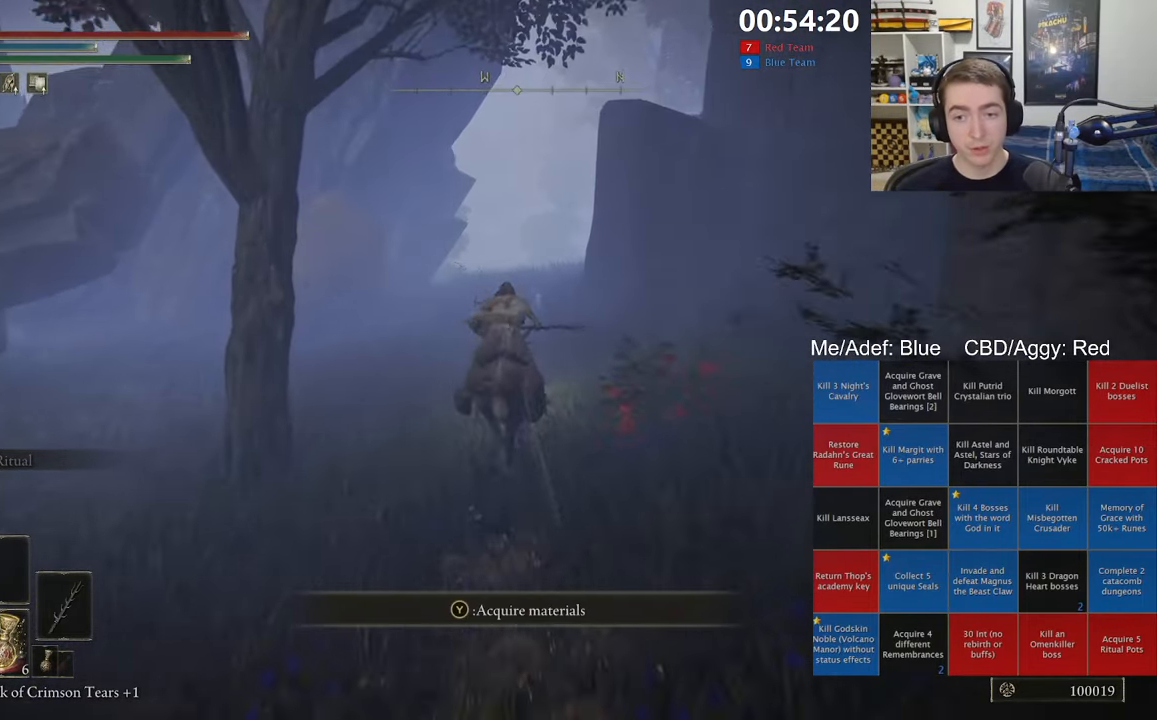
{"dt_ms": 500, "buttons": [], "left_stick": "up", "right_stick": "center", "events": [[84, "B", "down"], [234, "B", "up"]]}
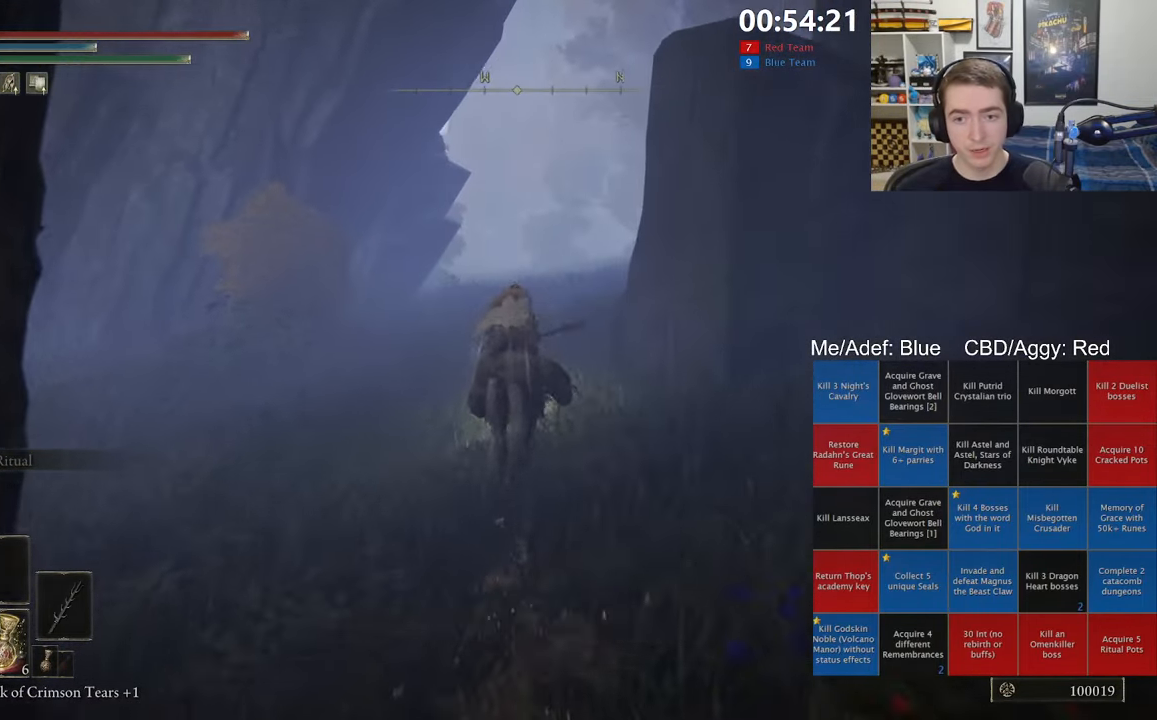
{"dt_ms": 500, "buttons": ["B"], "left_stick": "up", "right_stick": "center", "events": [[466, "B", "down"]]}
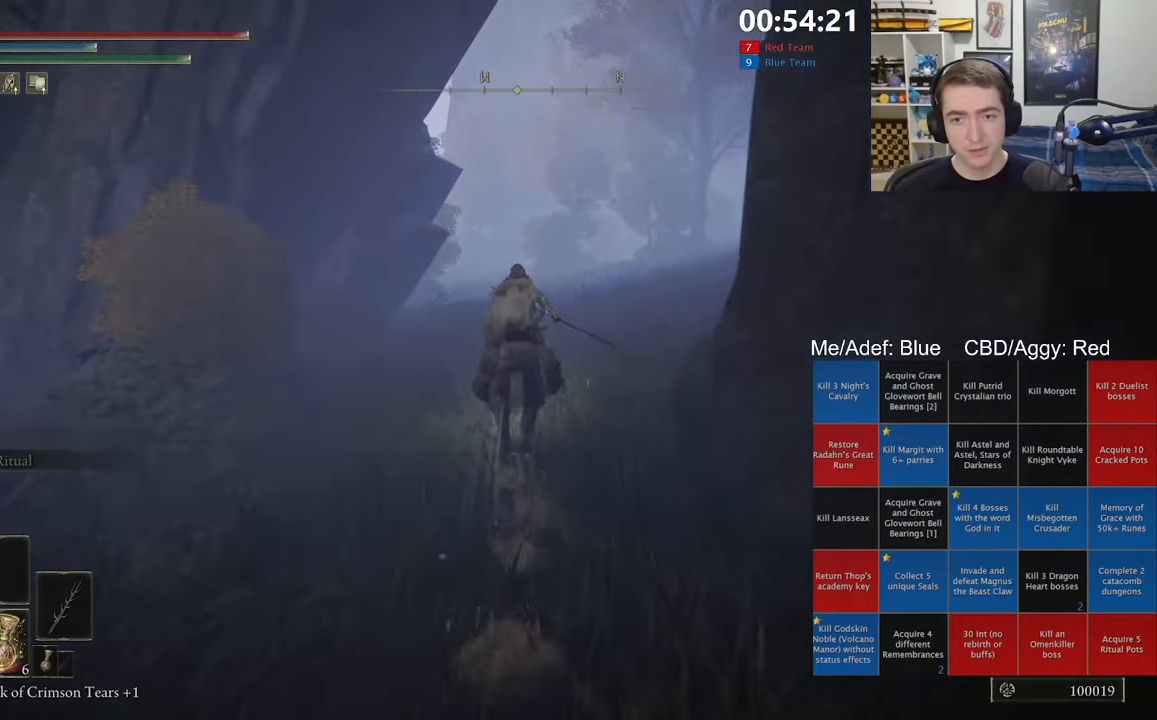
{"dt_ms": 500, "buttons": [], "left_stick": "up", "right_stick": "center", "events": [[83, "B", "up"]]}
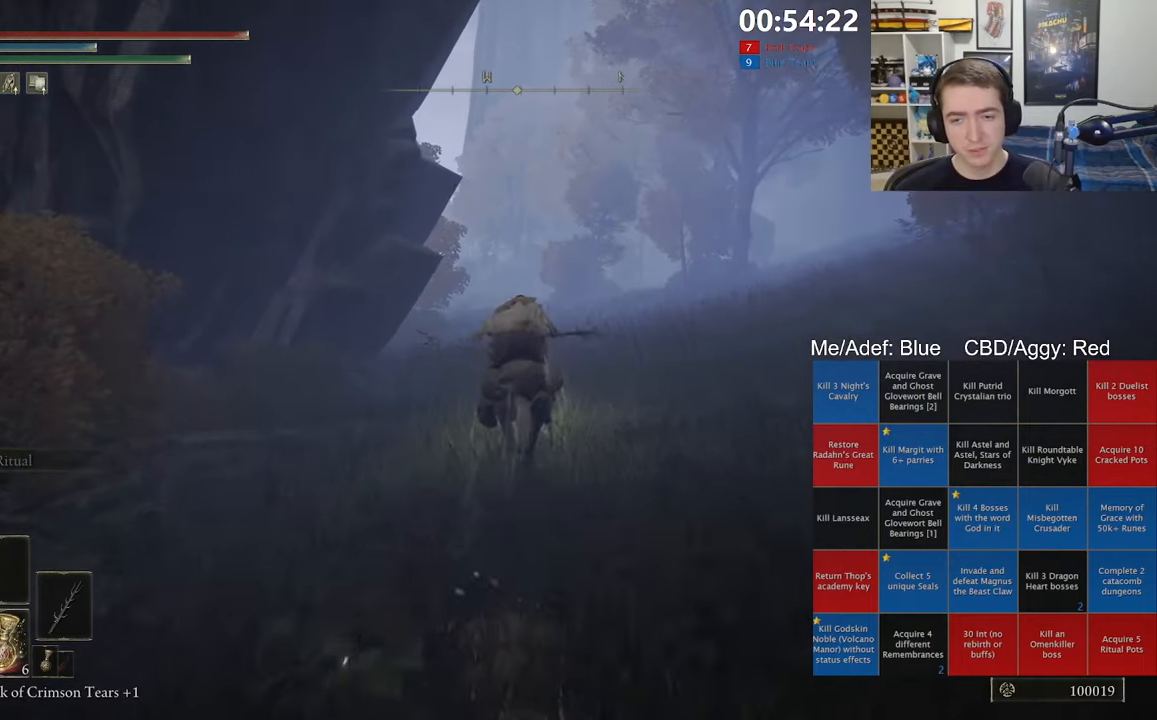
{"dt_ms": 500, "buttons": [], "left_stick": "up", "right_stick": "center", "events": []}
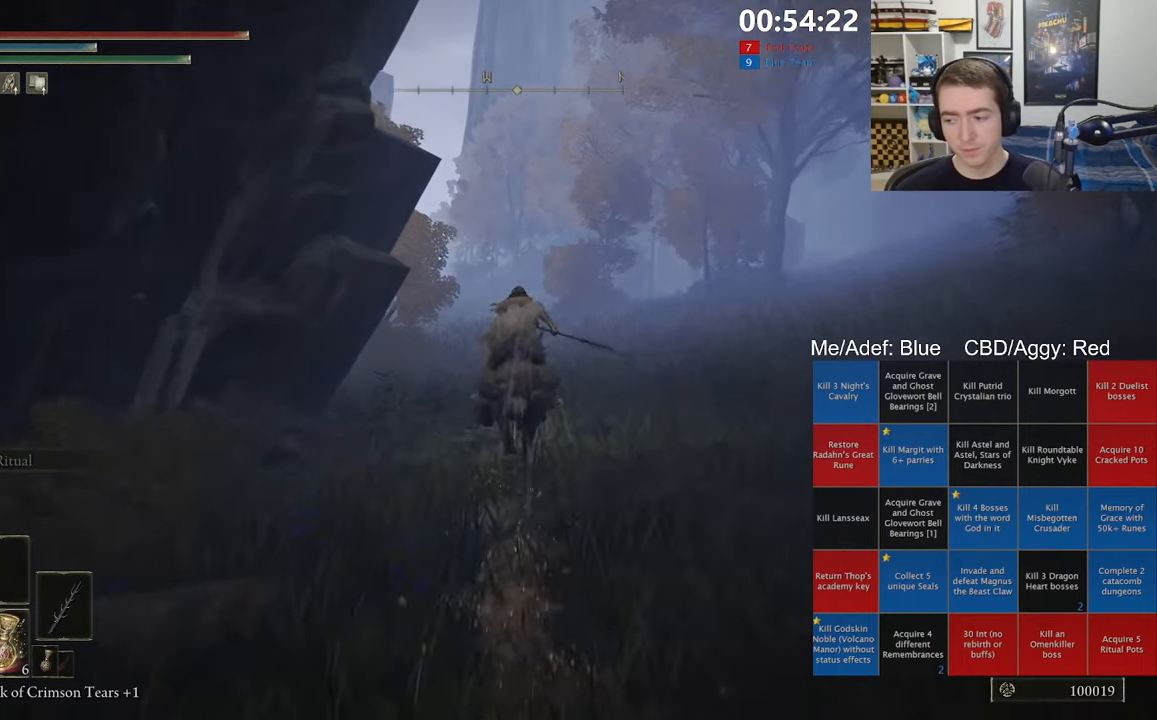
{"dt_ms": 500, "buttons": [], "left_stick": "up", "right_stick": "center", "events": [[66, "B", "down"], [166, "B", "up"]]}
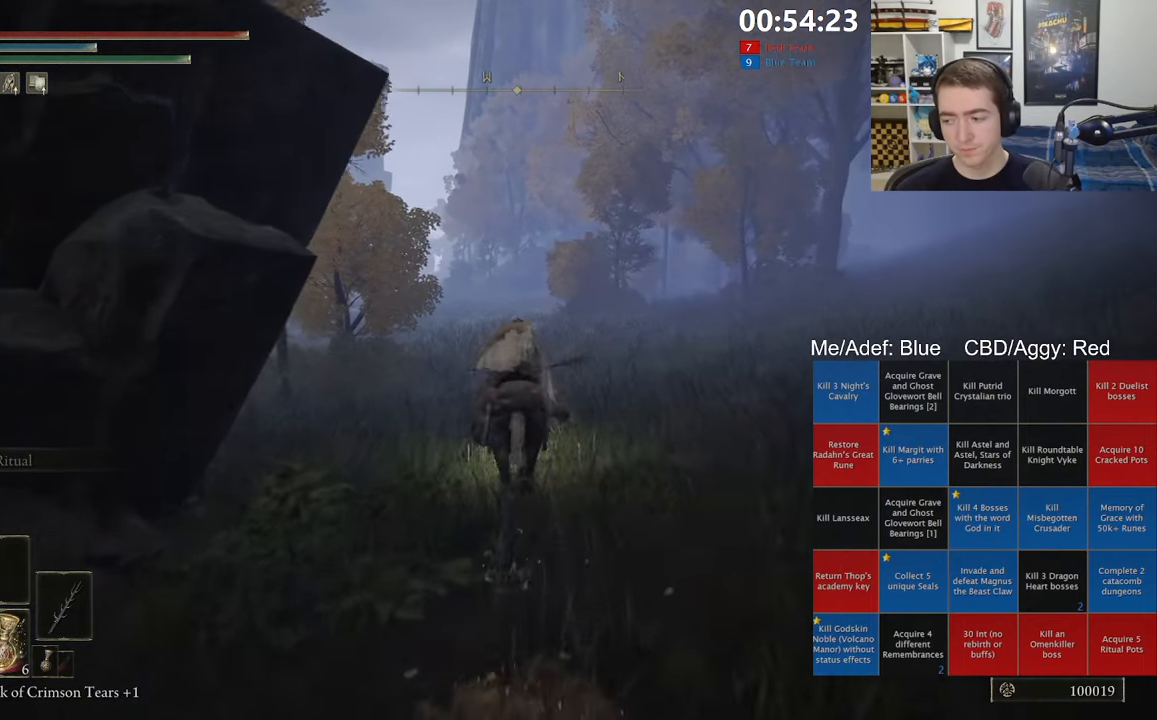
{"dt_ms": 500, "buttons": [], "left_stick": "up", "right_stick": "left", "events": [[483, "right_stick", "left"]]}
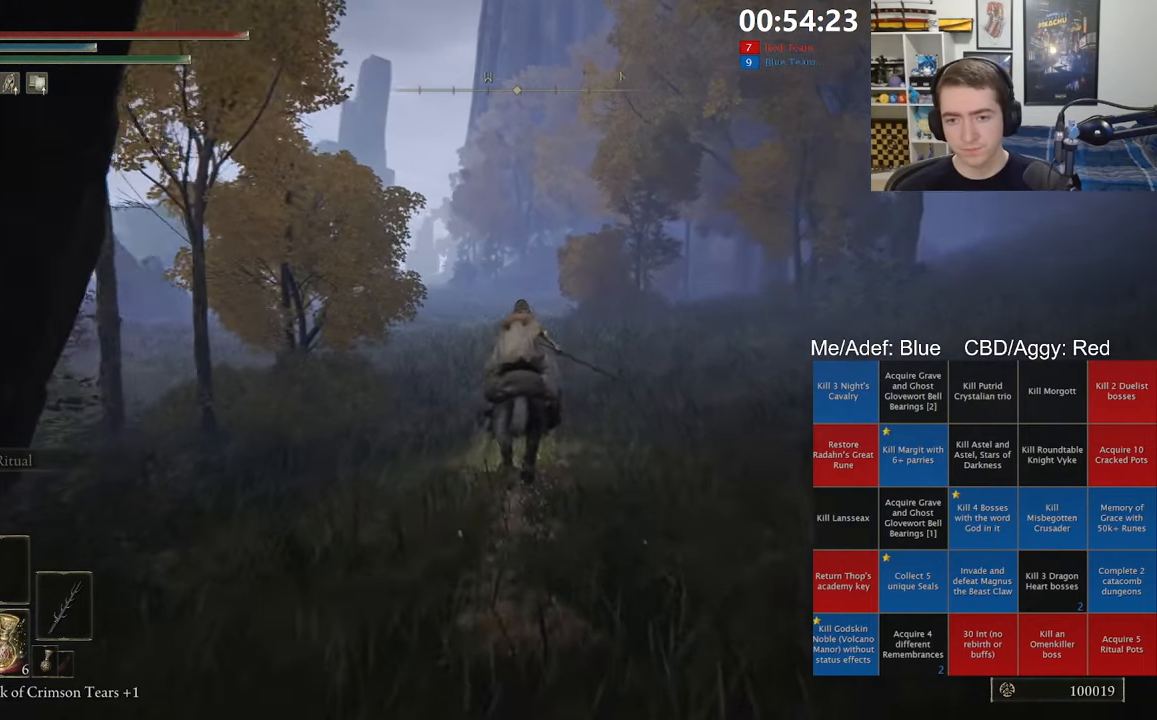
{"dt_ms": 500, "buttons": [], "left_stick": "up", "right_stick": "center", "events": [[50, "right_stick", "center"], [233, "B", "down"], [350, "B", "up"]]}
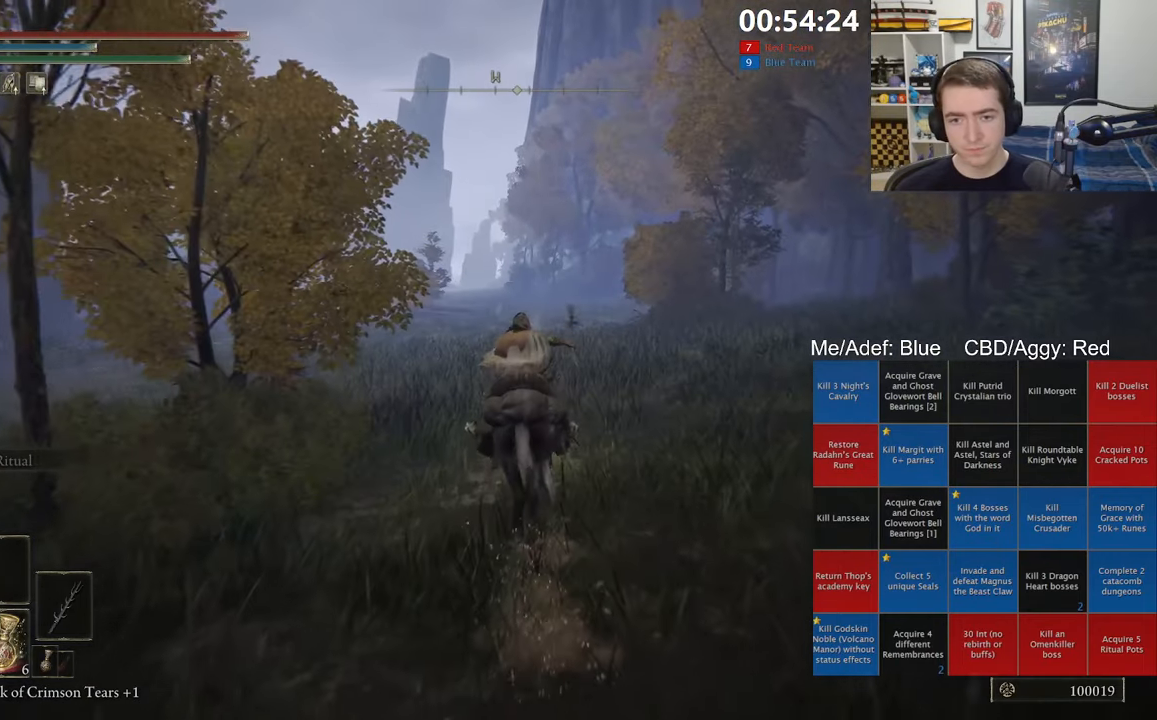
{"dt_ms": 500, "buttons": [], "left_stick": "up", "right_stick": "center", "events": []}
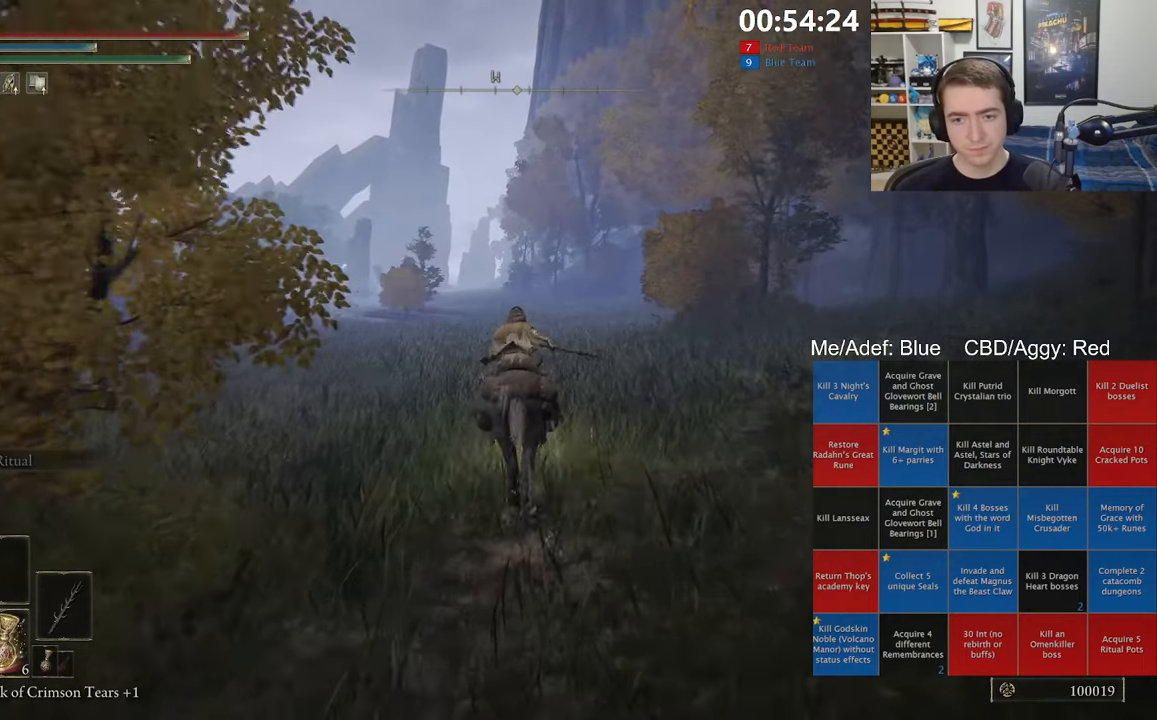
{"dt_ms": 500, "buttons": [], "left_stick": "up", "right_stick": "center", "events": [[266, "B", "down"], [400, "B", "up"]]}
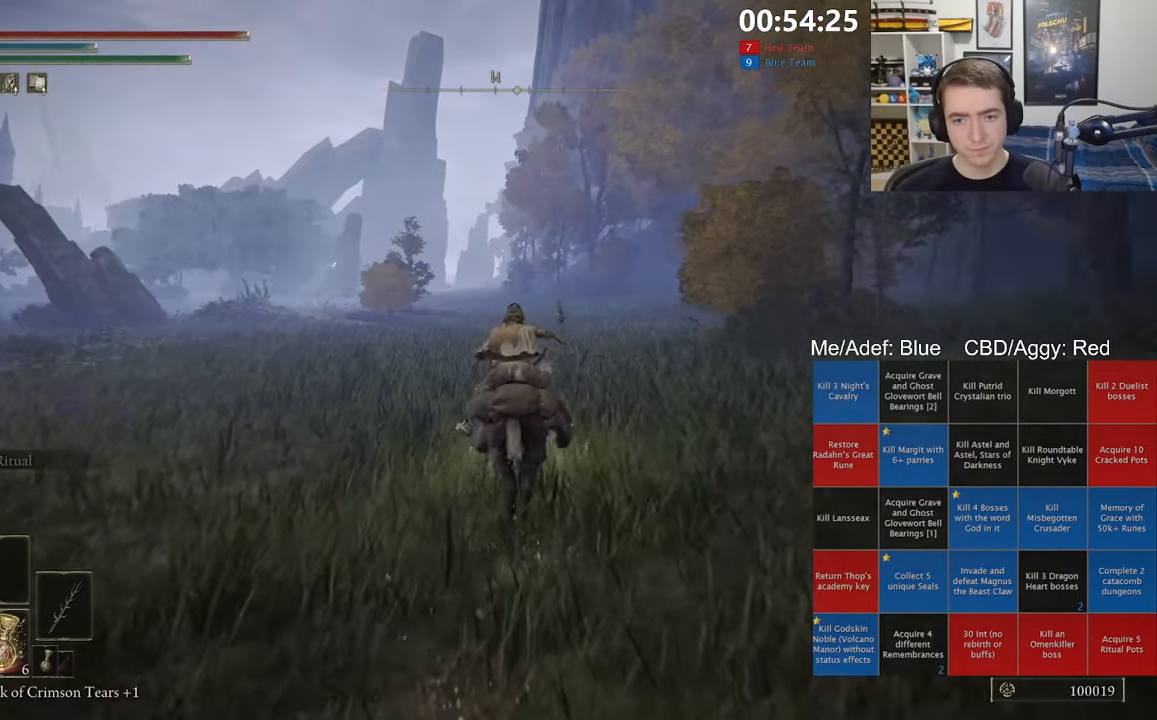
{"dt_ms": 500, "buttons": [], "left_stick": "up", "right_stick": "center", "events": []}
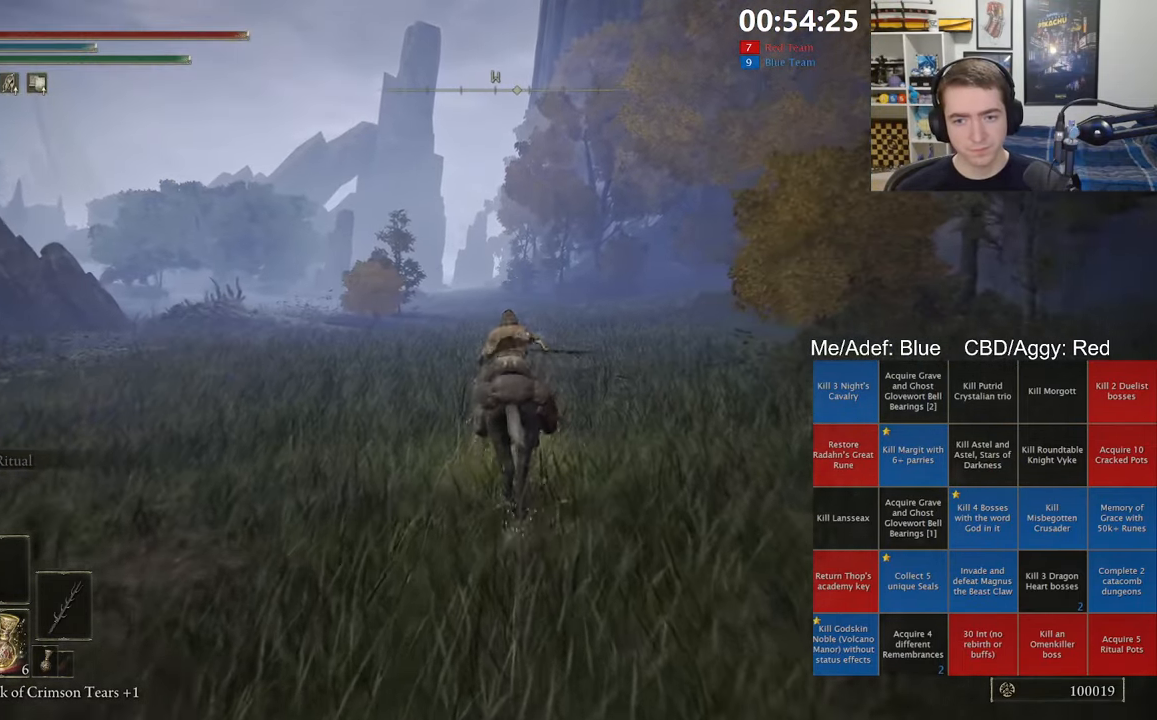
{"dt_ms": 500, "buttons": ["B"], "left_stick": "up", "right_stick": "center", "events": [[500, "B", "down"]]}
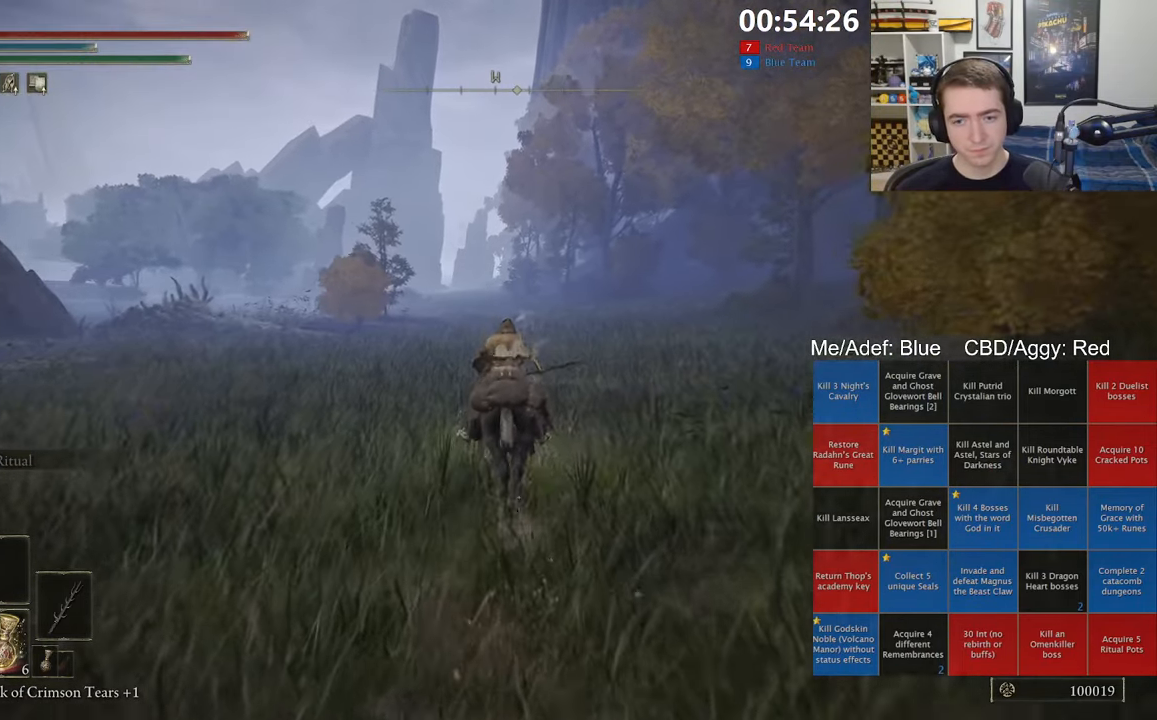
{"dt_ms": 500, "buttons": [], "left_stick": "up", "right_stick": "center", "events": [[116, "B", "up"]]}
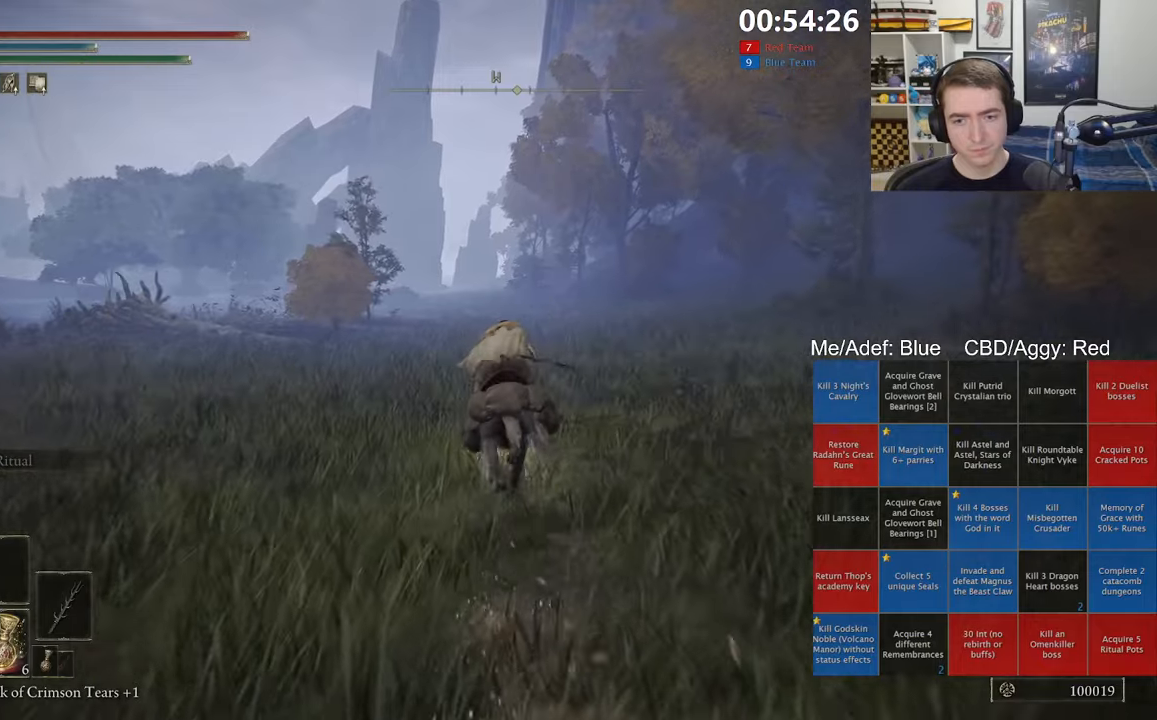
{"dt_ms": 500, "buttons": [], "left_stick": "up", "right_stick": "center", "events": []}
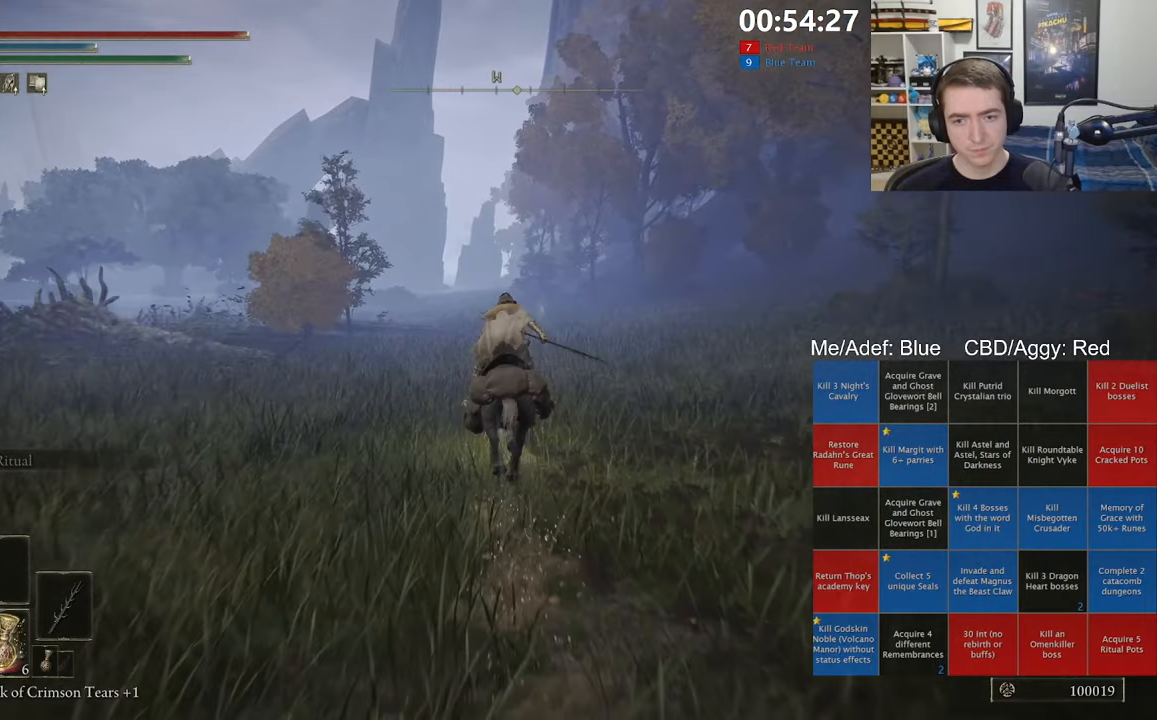
{"dt_ms": 500, "buttons": [], "left_stick": "up", "right_stick": "center", "events": [[133, "B", "down"], [250, "B", "up"]]}
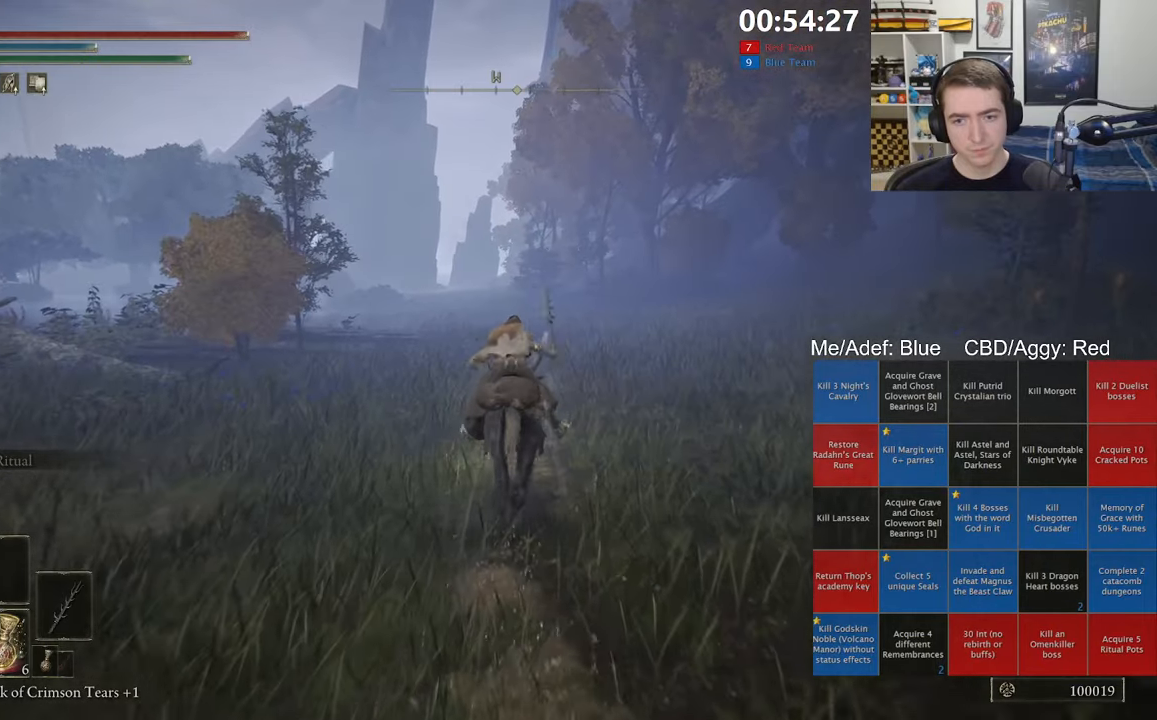
{"dt_ms": 500, "buttons": [], "left_stick": "up", "right_stick": "center", "events": []}